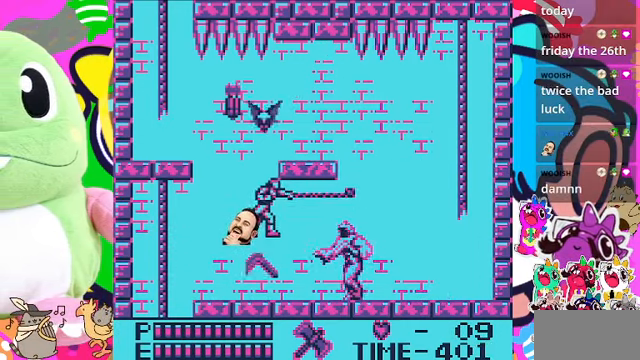
Gameplay with a controller (PlayStation layout); each line is a JSON object with the inputs held at the frame after it. "events" lists button and stick changes between this image and that frame as [ms after this image, input, new state], when the widget could be followed in between. Not read: L3.
{"buttons": [], "left_stick": "center", "right_stick": "center", "events": [[200, "CROSS", "up"], [200, "SQUARE", "up"], [367, "SQUARE", "down"], [467, "SQUARE", "up"]]}
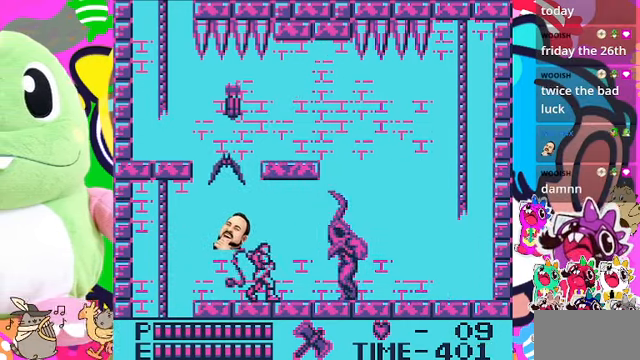
{"buttons": [], "left_stick": "center", "right_stick": "center", "events": [[33, "SQUARE", "down"], [100, "SQUARE", "up"], [167, "SQUARE", "down"], [233, "SQUARE", "up"]]}
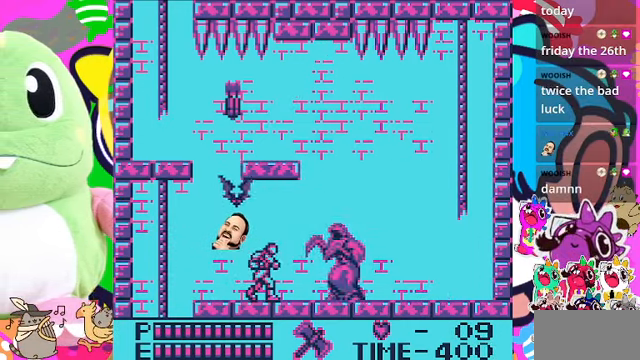
{"buttons": ["SQUARE", "DPAD_DOWN"], "left_stick": "center", "right_stick": "center", "events": [[133, "SQUARE", "down"], [333, "DPAD_DOWN", "down"], [400, "SQUARE", "up"], [433, "SQUARE", "down"]]}
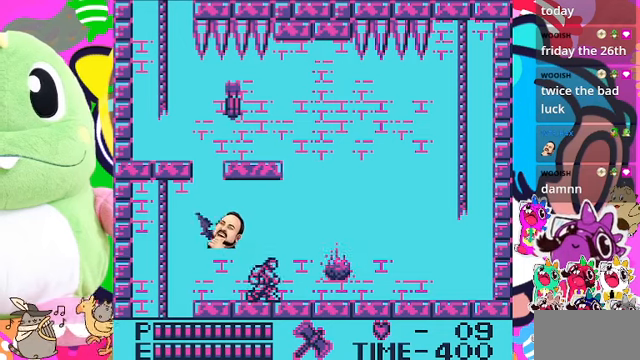
{"buttons": ["DPAD_RIGHT"], "left_stick": "center", "right_stick": "center", "events": [[33, "SQUARE", "up"], [100, "SQUARE", "down"], [200, "SQUARE", "up"], [266, "DPAD_DOWN", "up"], [266, "DPAD_RIGHT", "down"]]}
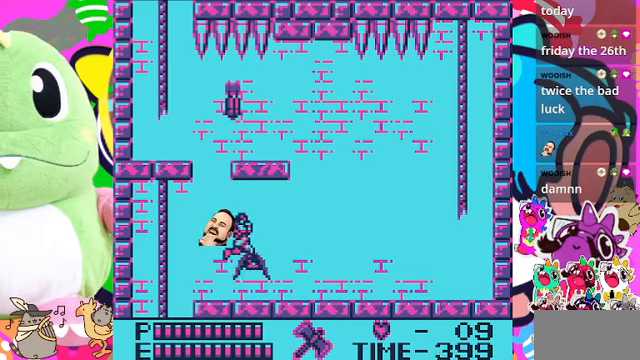
{"buttons": ["SQUARE"], "left_stick": "center", "right_stick": "center", "events": [[366, "DPAD_RIGHT", "up"], [366, "SQUARE", "down"], [400, "SQUARE", "up"], [466, "SQUARE", "down"]]}
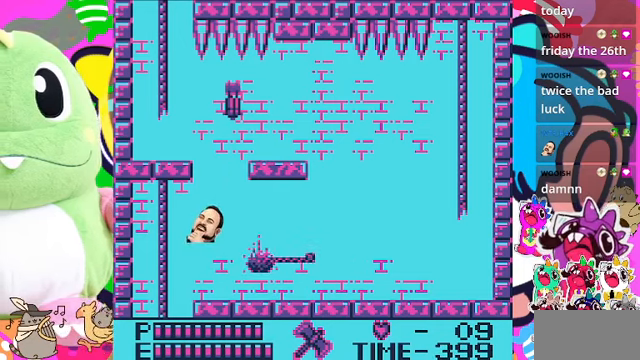
{"buttons": ["DPAD_RIGHT"], "left_stick": "center", "right_stick": "center", "events": [[66, "SQUARE", "up"], [133, "SQUARE", "down"], [200, "SQUARE", "up"], [333, "DPAD_RIGHT", "down"]]}
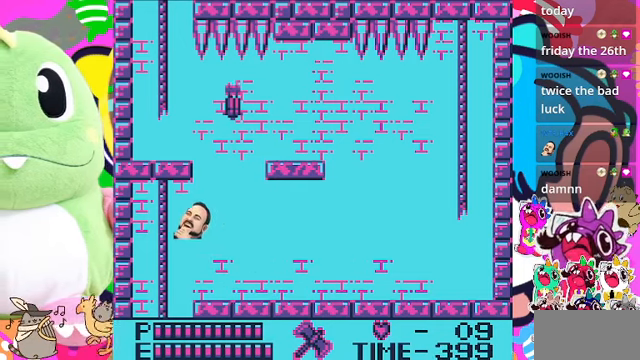
{"buttons": ["DPAD_RIGHT"], "left_stick": "center", "right_stick": "center", "events": []}
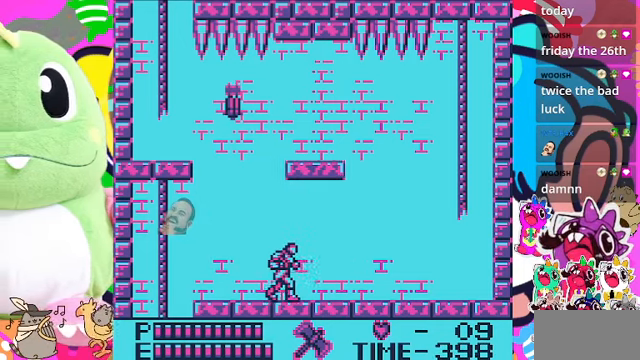
{"buttons": ["DPAD_RIGHT"], "left_stick": "center", "right_stick": "center", "events": []}
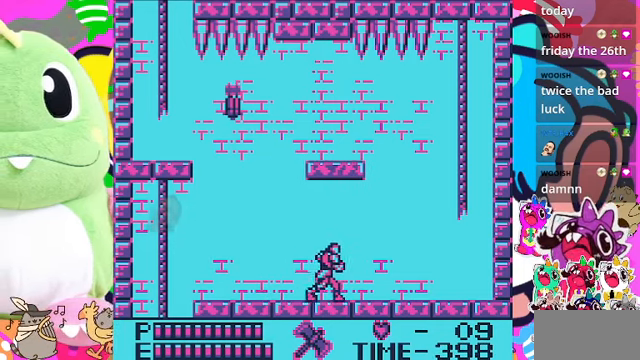
{"buttons": ["DPAD_RIGHT"], "left_stick": "center", "right_stick": "center", "events": []}
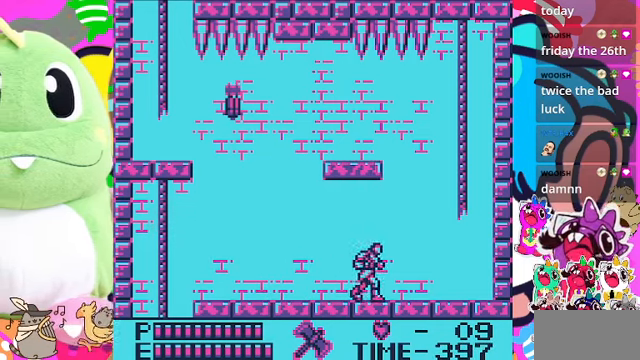
{"buttons": ["DPAD_RIGHT"], "left_stick": "center", "right_stick": "center", "events": []}
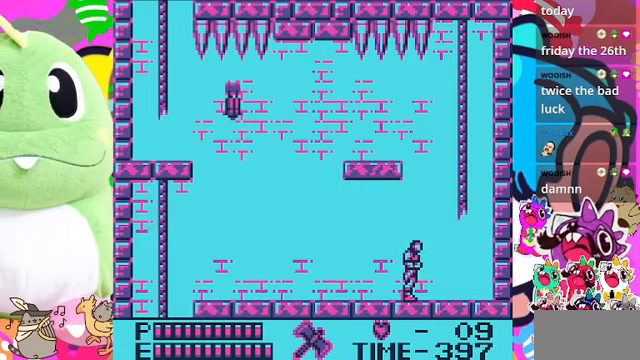
{"buttons": ["CROSS", "DPAD_RIGHT"], "left_stick": "center", "right_stick": "center", "events": [[366, "CROSS", "down"]]}
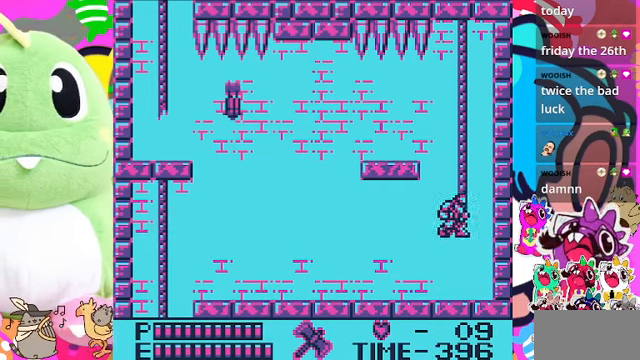
{"buttons": ["DPAD_UP"], "left_stick": "center", "right_stick": "center", "events": [[133, "DPAD_UP", "down"], [233, "DPAD_RIGHT", "up"], [266, "CROSS", "up"]]}
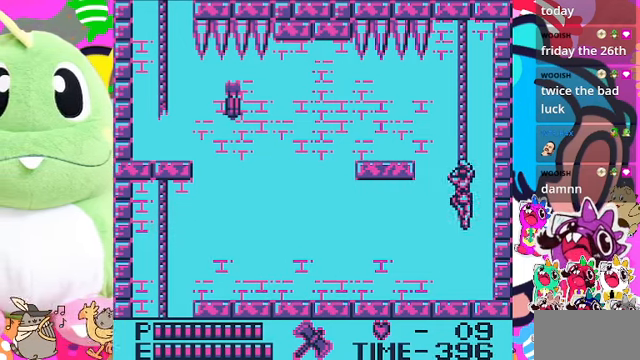
{"buttons": ["DPAD_UP"], "left_stick": "center", "right_stick": "center", "events": []}
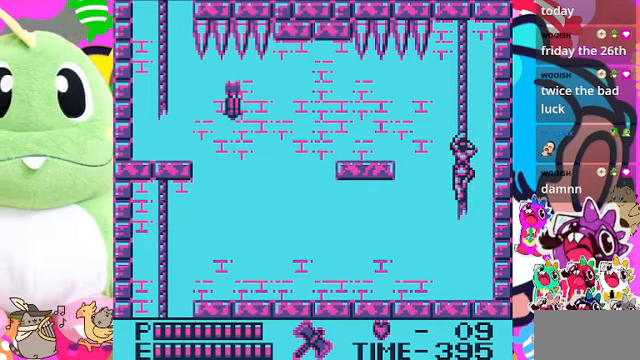
{"buttons": ["DPAD_UP"], "left_stick": "center", "right_stick": "center", "events": []}
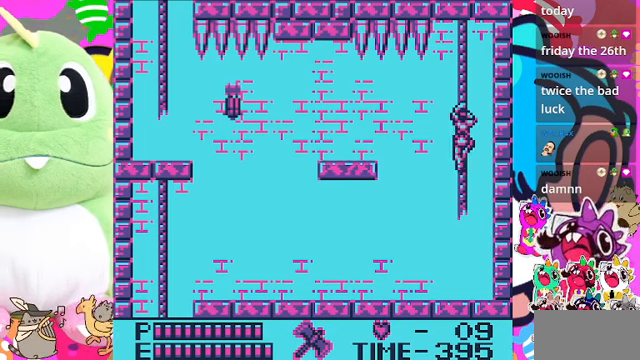
{"buttons": ["DPAD_LEFT"], "left_stick": "center", "right_stick": "center"}
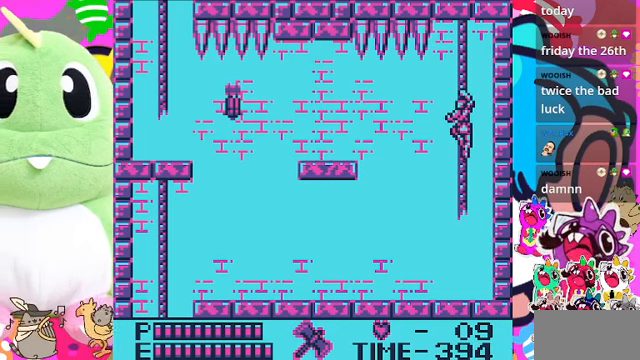
{"buttons": [], "left_stick": "center", "right_stick": "center", "events": [[100, "DPAD_LEFT", "up"], [300, "DPAD_UP", "down"], [434, "DPAD_UP", "up"]]}
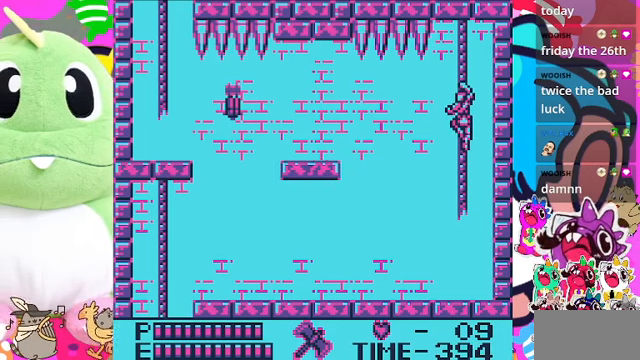
{"buttons": ["DPAD_RIGHT"], "left_stick": "center", "right_stick": "center", "events": [[167, "L2", "down"], [200, "DPAD_LEFT", "down"], [267, "L2", "up"], [334, "DPAD_LEFT", "up"], [467, "DPAD_RIGHT", "down"]]}
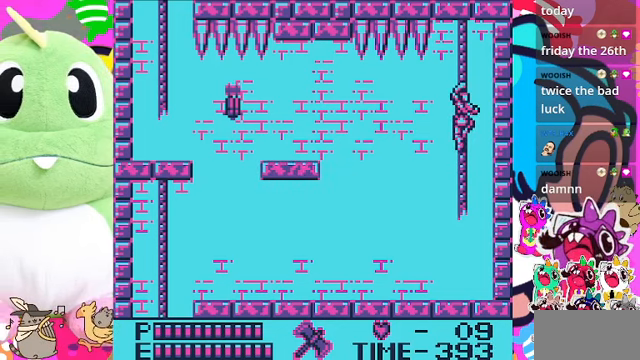
{"buttons": [], "left_stick": "center", "right_stick": "center", "events": [[34, "DPAD_RIGHT", "up"], [234, "DPAD_LEFT", "down"], [367, "DPAD_LEFT", "up"]]}
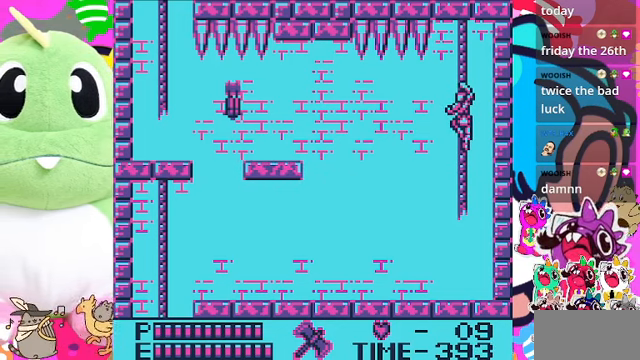
{"buttons": [], "left_stick": "center", "right_stick": "center", "events": []}
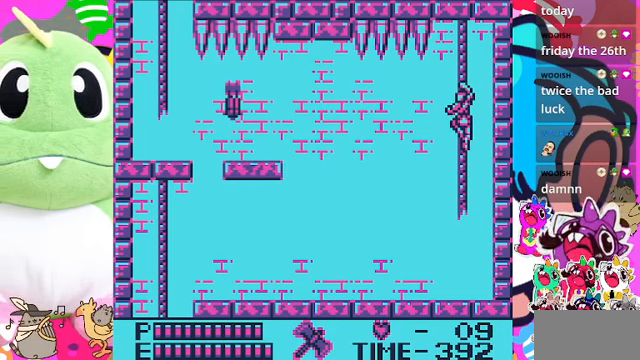
{"buttons": [], "left_stick": "center", "right_stick": "center", "events": []}
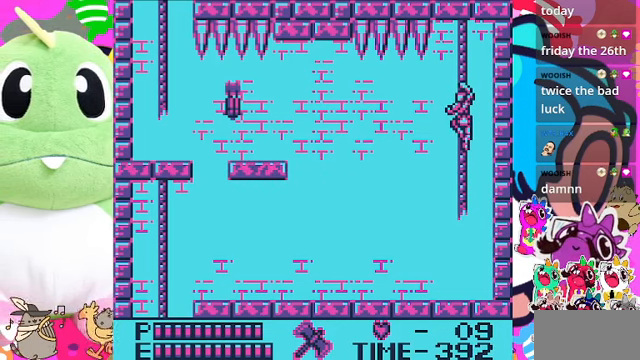
{"buttons": [], "left_stick": "center", "right_stick": "center", "events": []}
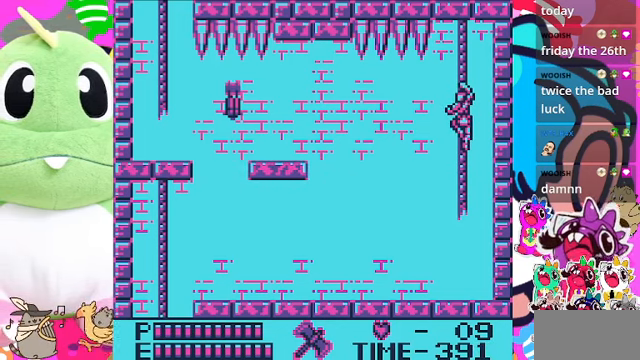
{"buttons": [], "left_stick": "center", "right_stick": "center", "events": [[167, "DPAD_UP", "down"], [234, "DPAD_UP", "up"]]}
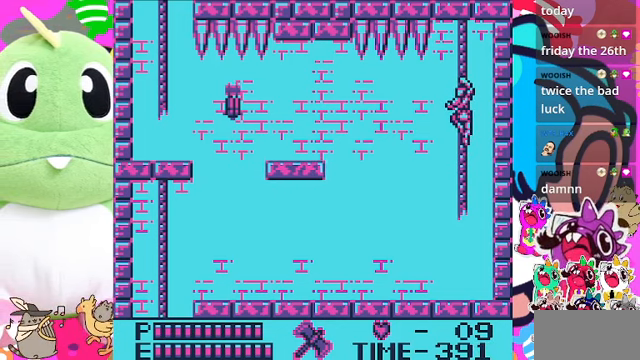
{"buttons": [], "left_stick": "center", "right_stick": "center", "events": [[167, "L2", "down"], [234, "L2", "up"]]}
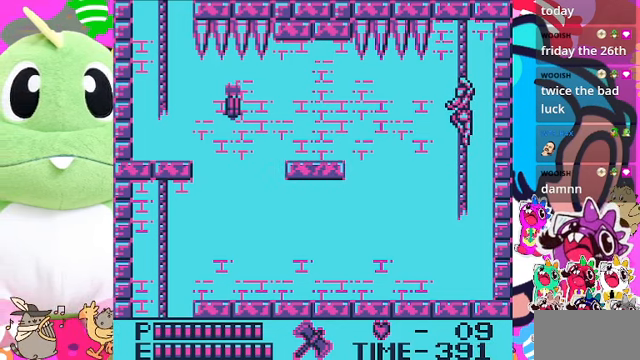
{"buttons": [], "left_stick": "center", "right_stick": "center", "events": []}
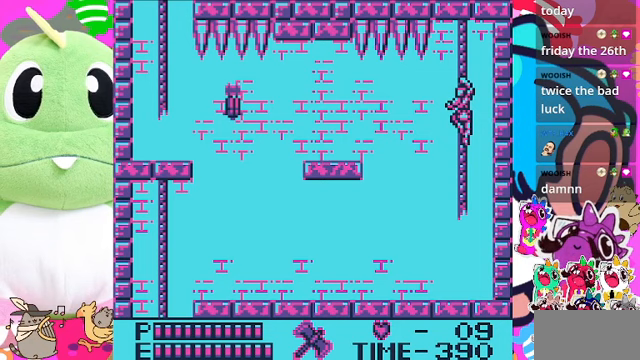
{"buttons": [], "left_stick": "center", "right_stick": "center", "events": [[33, "DPAD_RIGHT", "down"], [133, "DPAD_RIGHT", "up"], [300, "DPAD_LEFT", "down"], [400, "DPAD_LEFT", "up"]]}
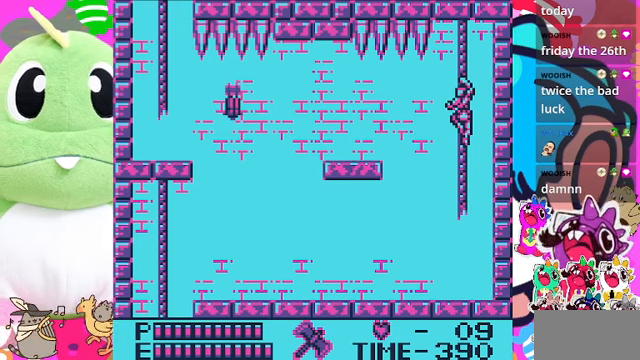
{"buttons": [], "left_stick": "center", "right_stick": "center", "events": []}
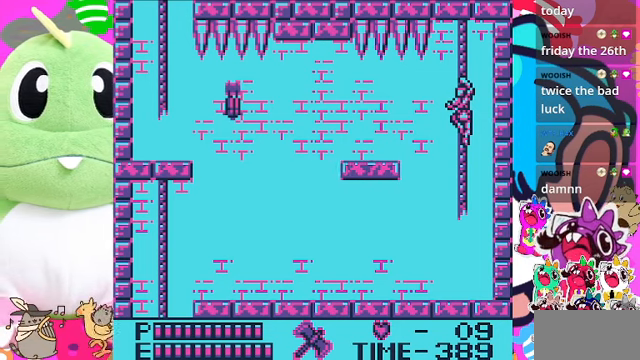
{"buttons": ["DPAD_LEFT"], "left_stick": "center", "right_stick": "center"}
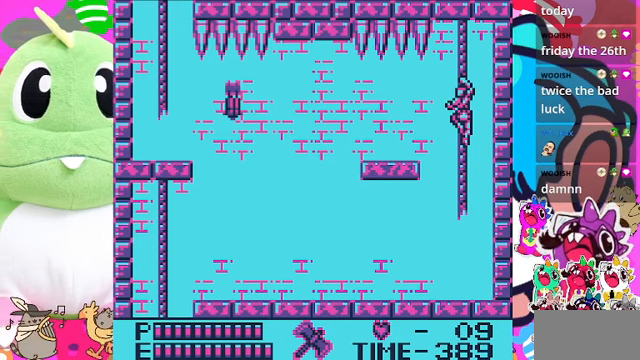
{"buttons": ["DPAD_LEFT"], "left_stick": "center", "right_stick": "center", "events": [[100, "CROSS", "down"], [267, "CROSS", "up"]]}
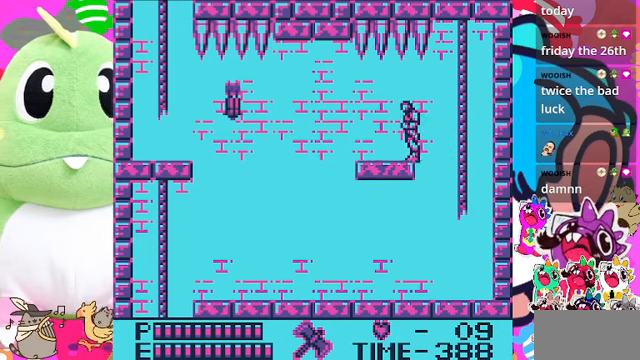
{"buttons": [], "left_stick": "center", "right_stick": "center", "events": [[400, "DPAD_LEFT", "up"]]}
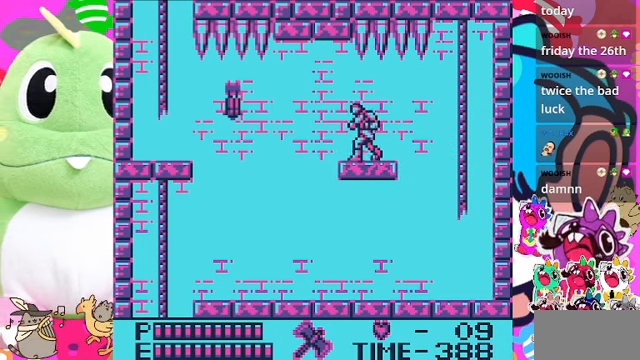
{"buttons": ["DPAD_LEFT"], "left_stick": "center", "right_stick": "center", "events": [[100, "DPAD_LEFT", "down"], [233, "DPAD_LEFT", "up"], [467, "DPAD_LEFT", "down"]]}